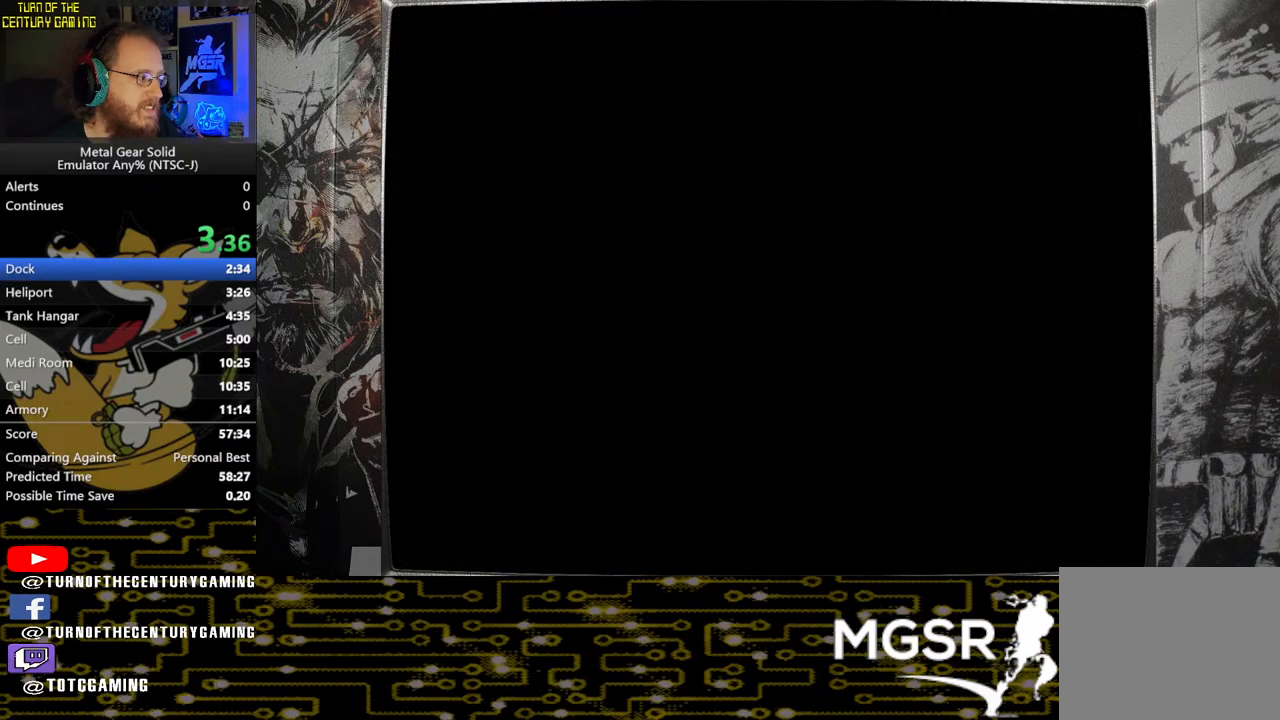
Gameplay with a controller (PlayStation layout); each line is a JSON object with the inputs held at the frame after it. "events" lists button and stick changes between this image and that frame as [ms after this image, input, new state], when the widget could be followed in between.
{"buttons": ["CROSS"], "left_stick": "center", "right_stick": "center", "events": []}
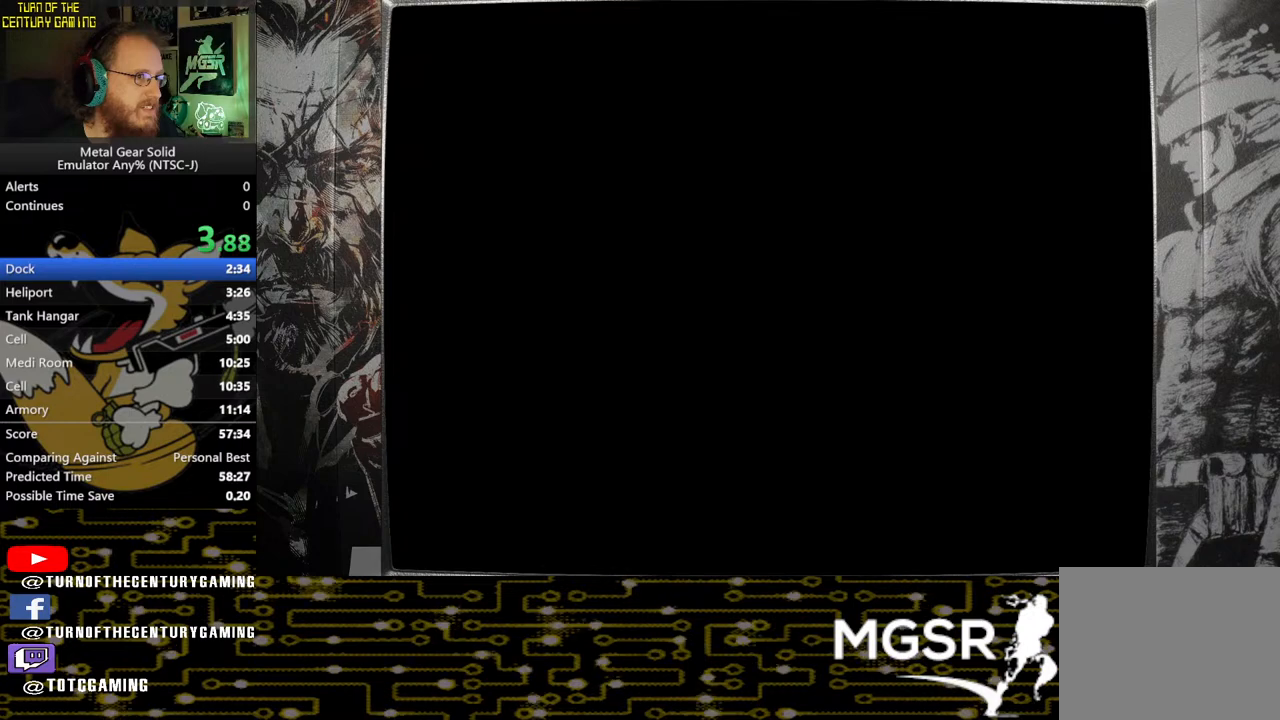
{"buttons": ["CROSS"], "left_stick": "center", "right_stick": "center", "events": []}
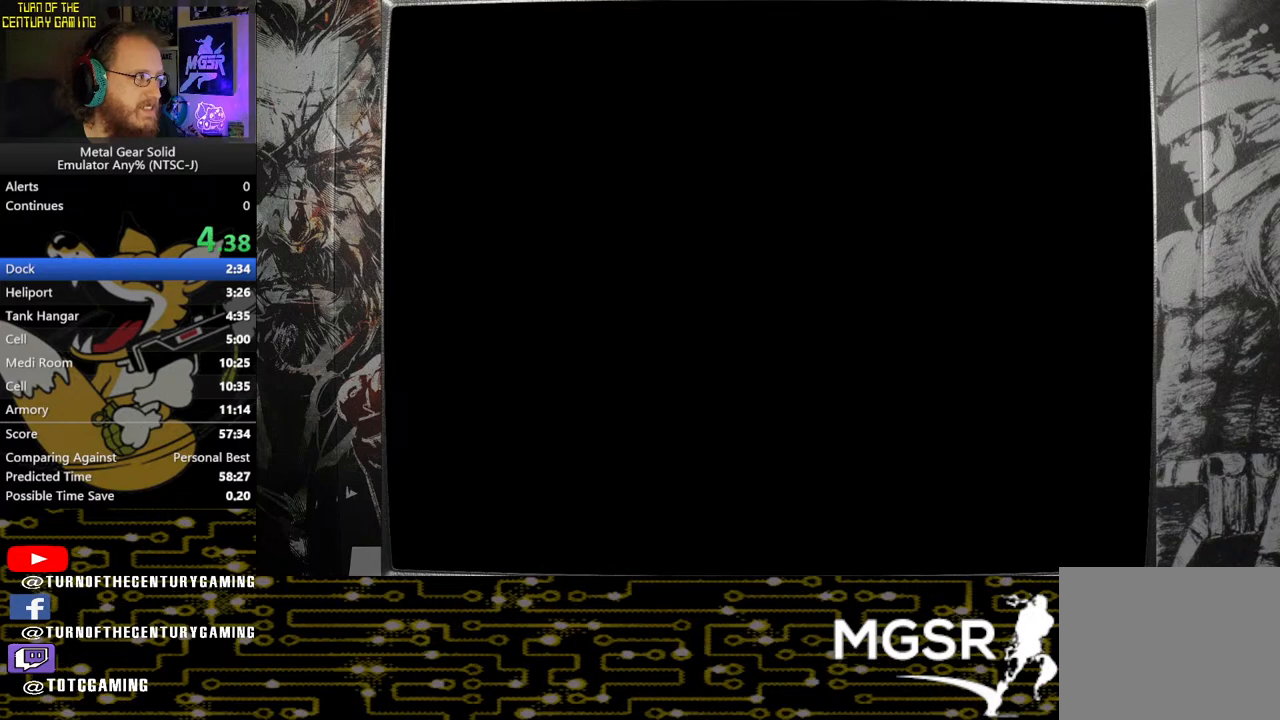
{"buttons": ["CROSS"], "left_stick": "center", "right_stick": "center", "events": []}
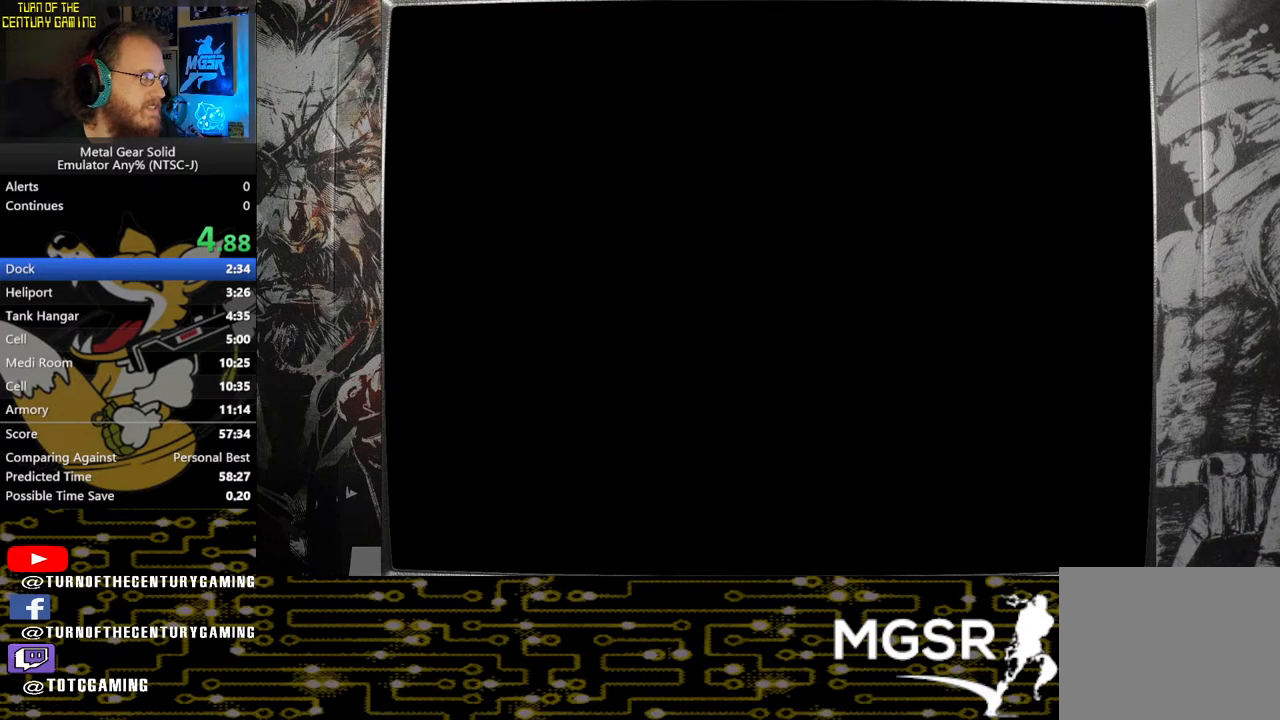
{"buttons": ["CROSS"], "left_stick": "center", "right_stick": "center", "events": []}
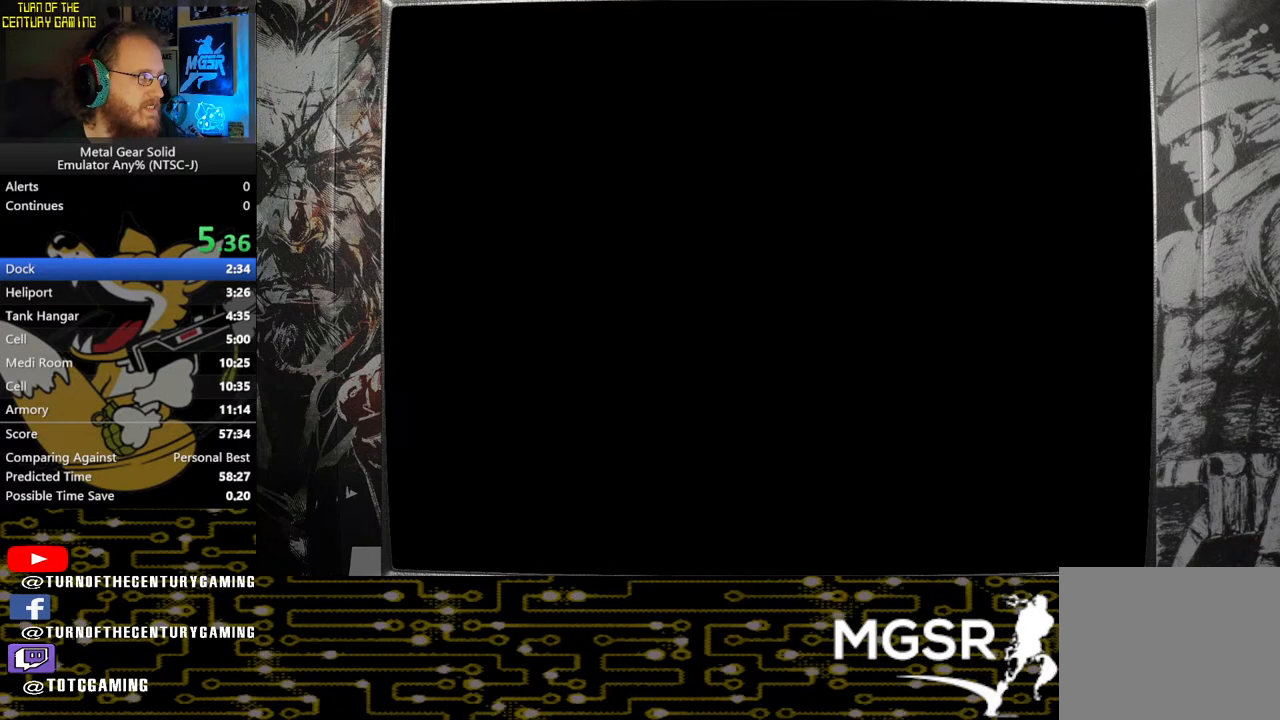
{"buttons": ["CROSS"], "left_stick": "center", "right_stick": "center", "events": []}
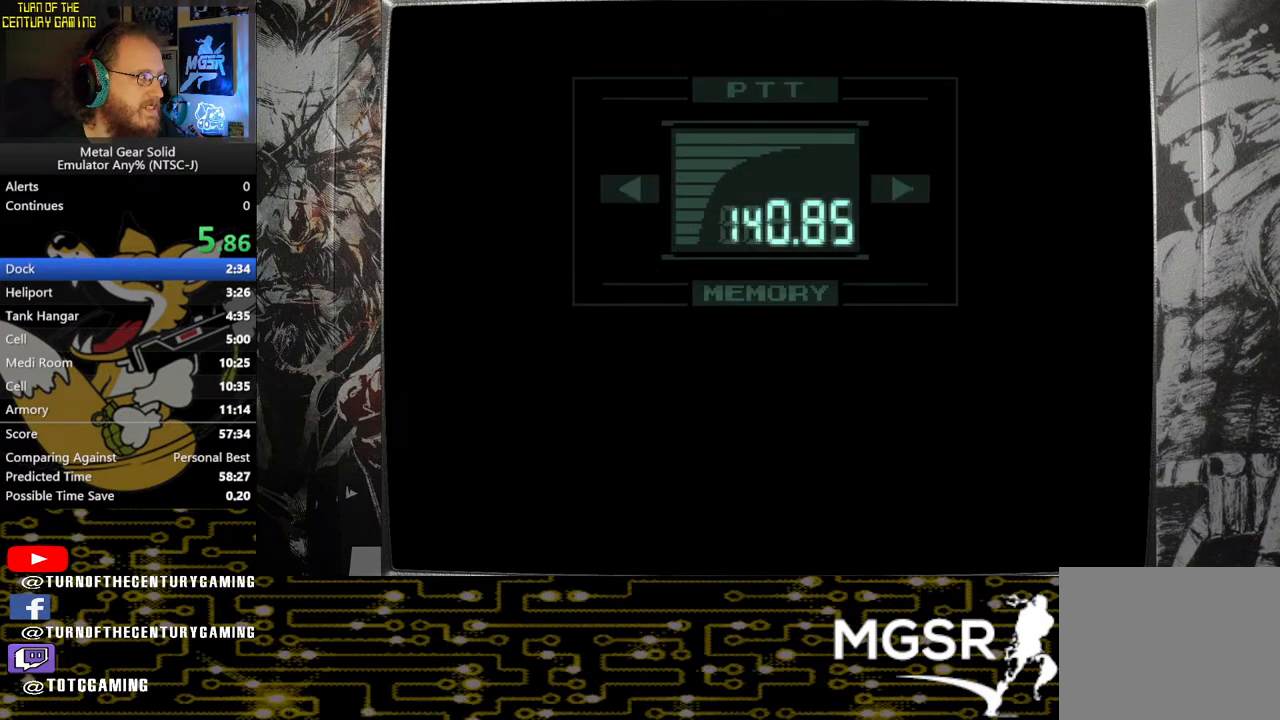
{"buttons": ["L3", "R3"], "left_stick": "center", "right_stick": "center", "events": [[67, "CROSS", "up"], [200, "L3", "down"], [233, "R3", "down"]]}